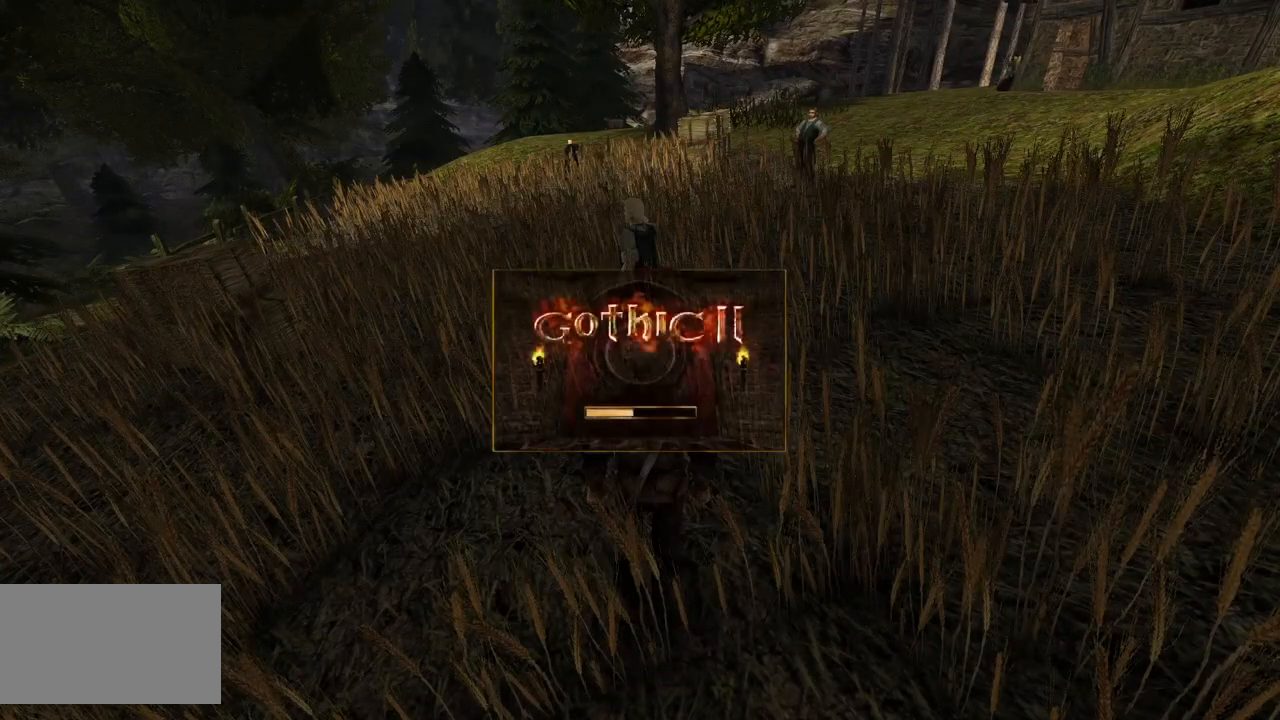
Gameplay with keyboard and mouse; each line is a JSON object with the keys and mouse buttons held at the frame after it. "events" lists presses ("down") and releases ("up") of "a", "ctrl", "d", "e", "q", "s", "shift", "space", "w", "mouse_left", "mouse_wheel", "mouse_right", "mouse_mb4" and "mouse_mb5" between this image and that frame as [ms after this image, input, new state], when the widget could be followed in between. "mouse_left", "mouse_wheel", "mouse_right", "mouse_mb4", "mouse_mb5" = the "left", "wheel", "right", "mb4", "mb5" buttons of the "mouse" list. No other keys are recorded. "wheel" means that the mouse wheel is clicked or scrolled. Mouse movement is not recorded.
{"keys": [], "mouse": [], "events": []}
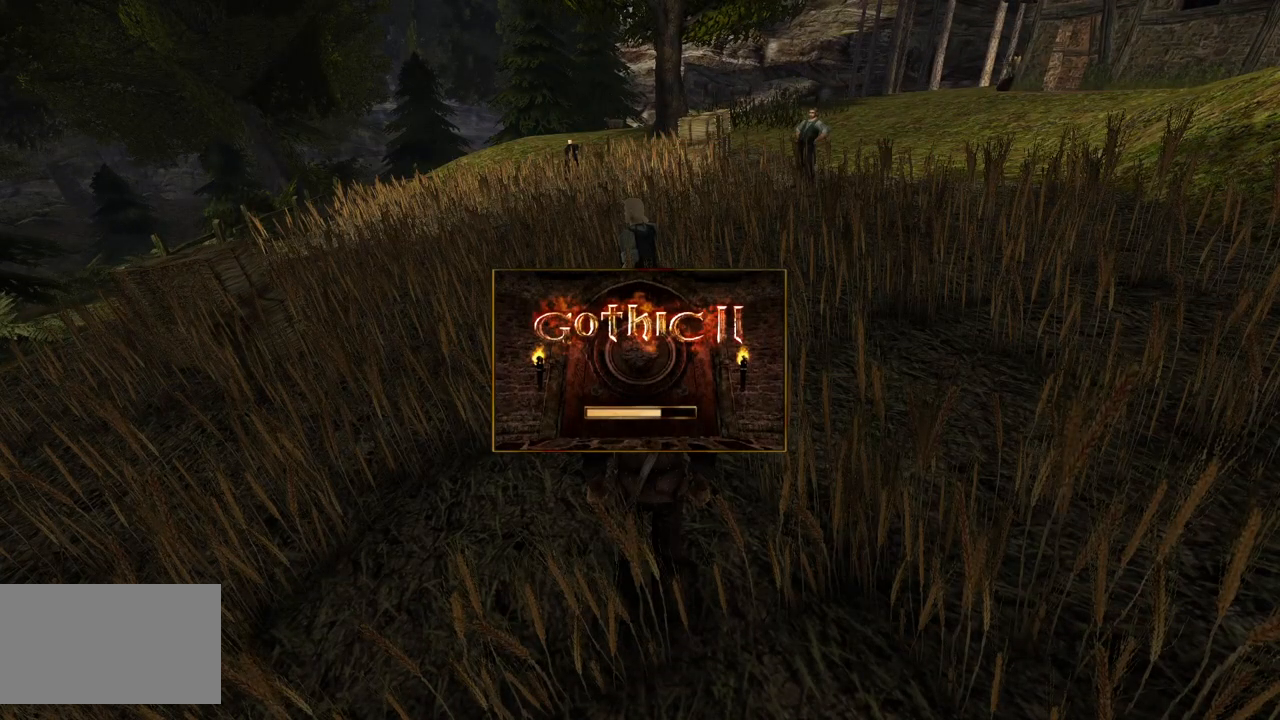
{"keys": [], "mouse": [], "events": []}
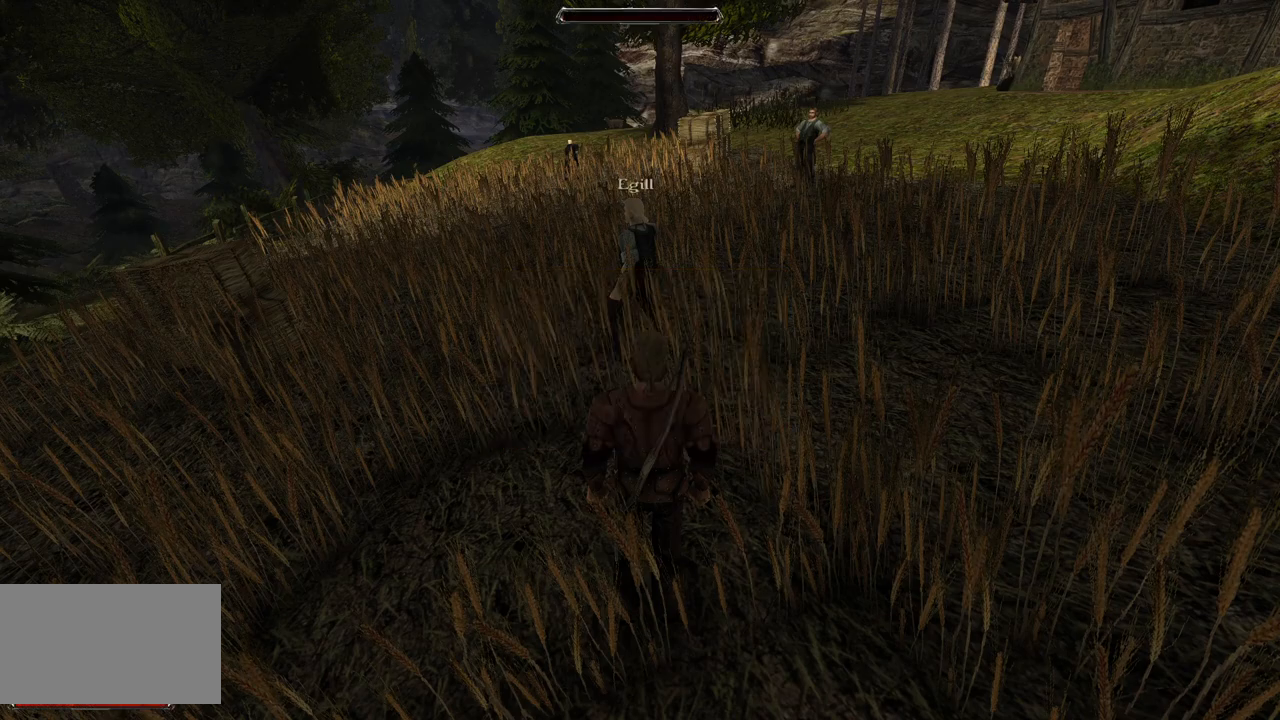
{"keys": [], "mouse": ["wheel"], "events": [[440, "mouse_wheel", "down"]]}
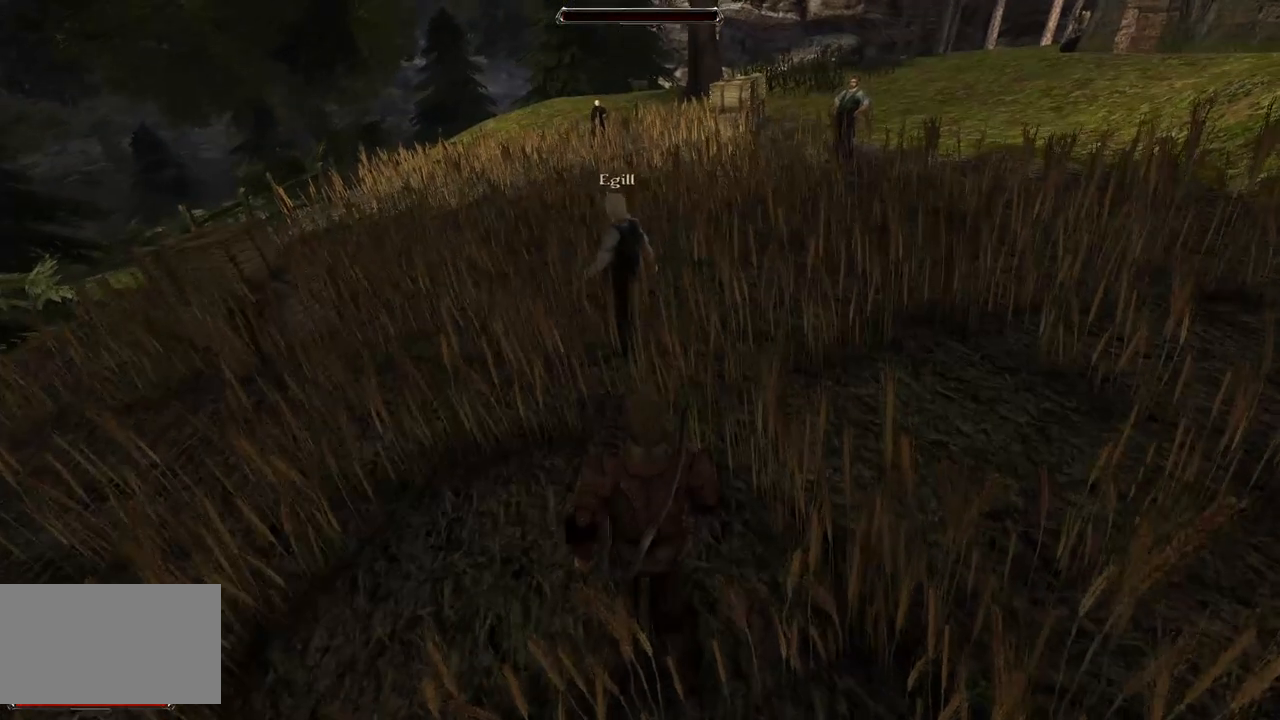
{"keys": ["w"], "mouse": [], "events": [[180, "mouse_wheel", "up"], [220, "w", "down"]]}
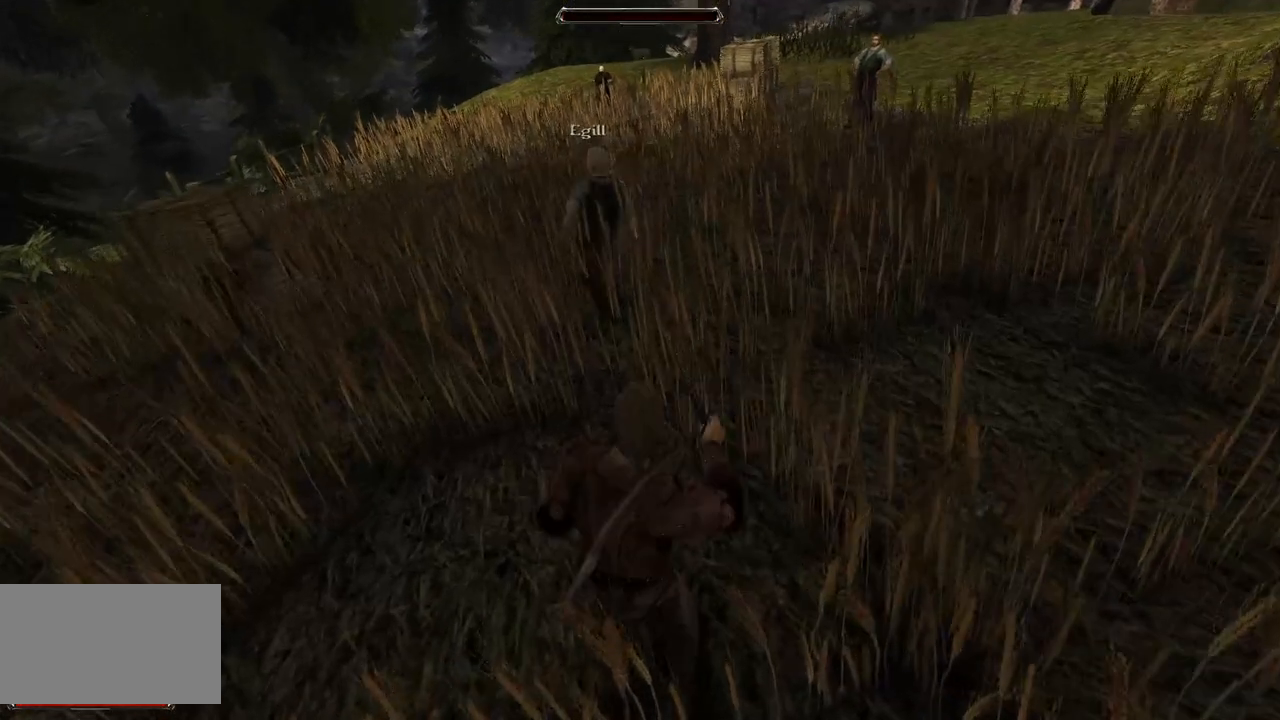
{"keys": ["w"], "mouse": [], "events": []}
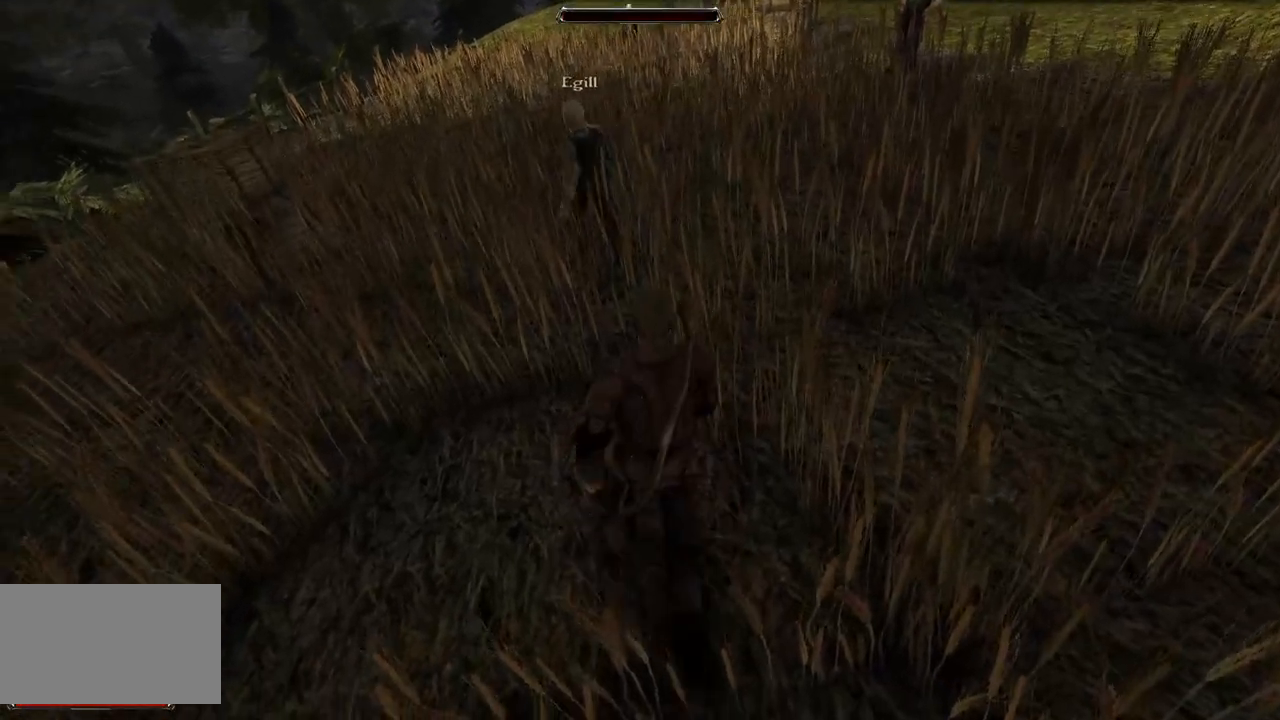
{"keys": ["w"], "mouse": [], "events": []}
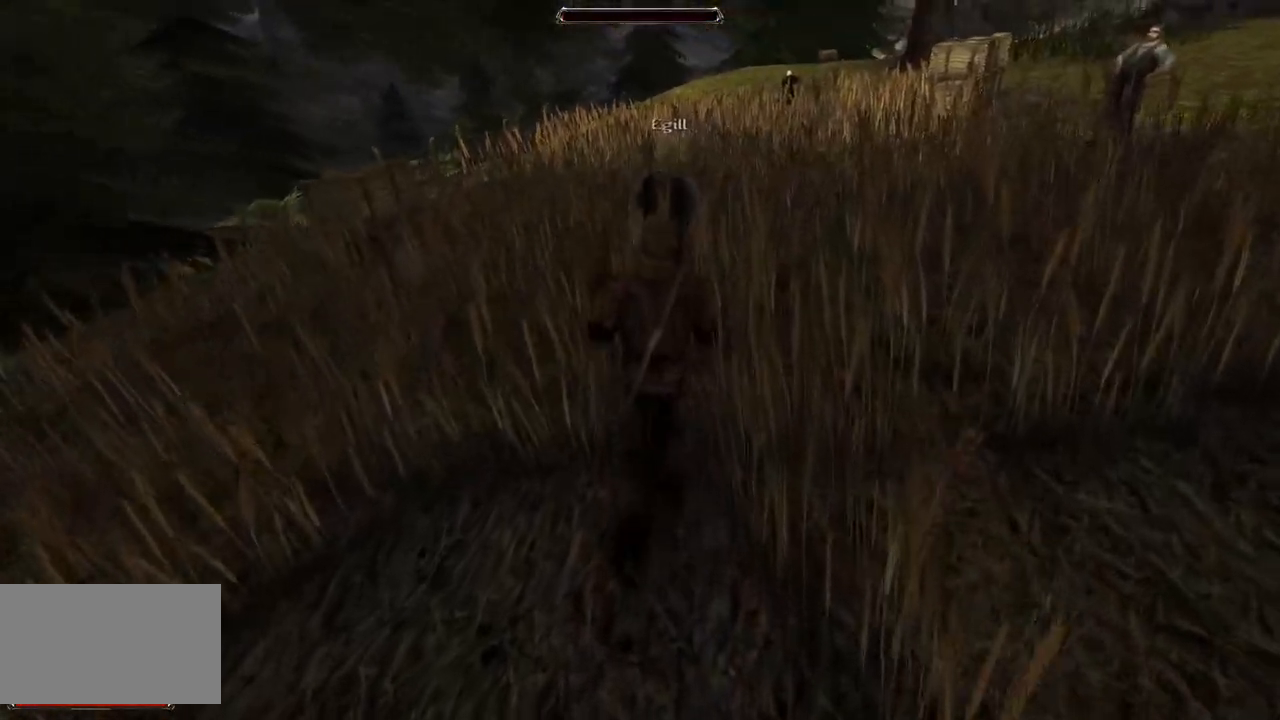
{"keys": [], "mouse": ["left"], "events": [[280, "w", "up"], [420, "mouse_left", "down"]]}
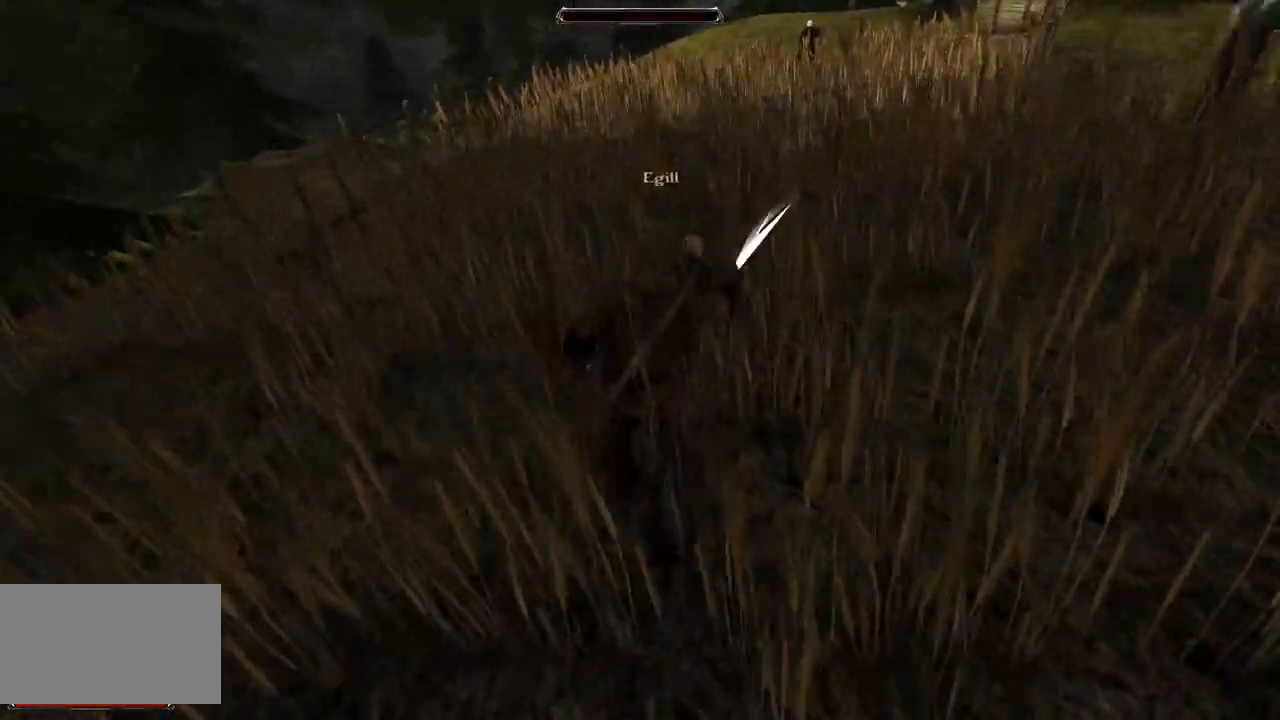
{"keys": [], "mouse": [], "events": [[100, "mouse_left", "up"]]}
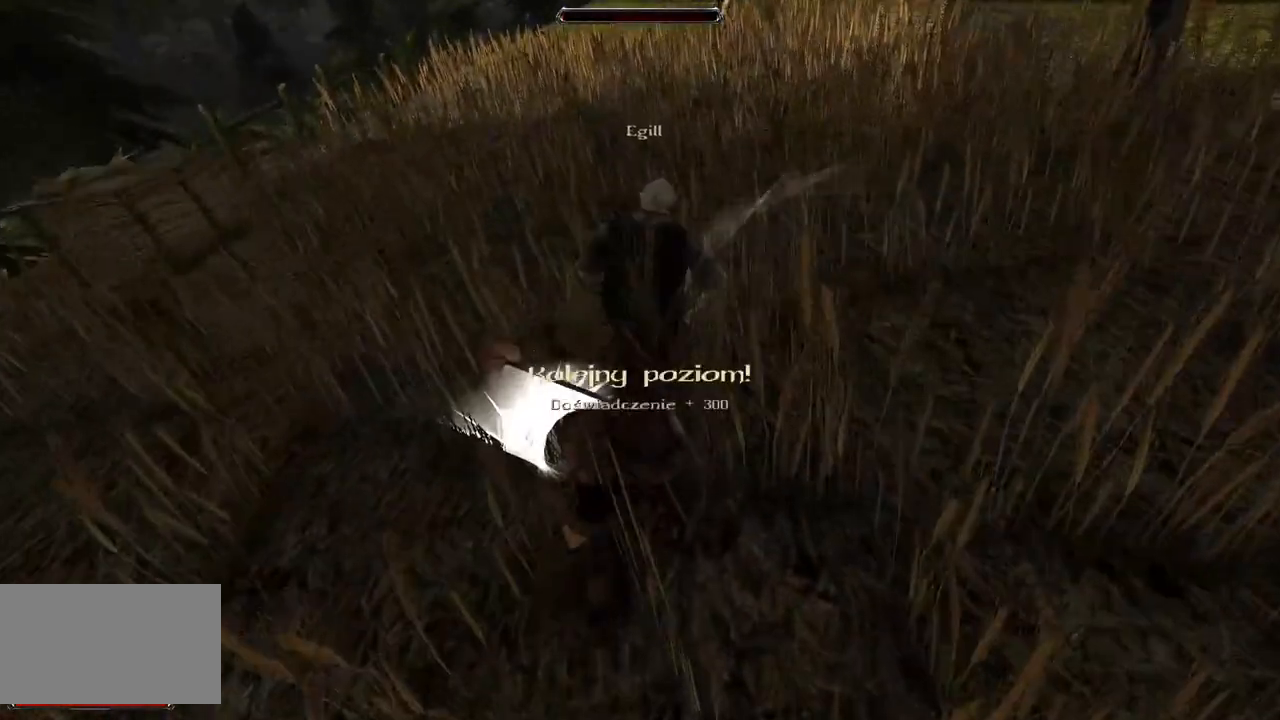
{"keys": [], "mouse": [], "events": [[260, "mouse_wheel", "down"], [500, "mouse_wheel", "up"]]}
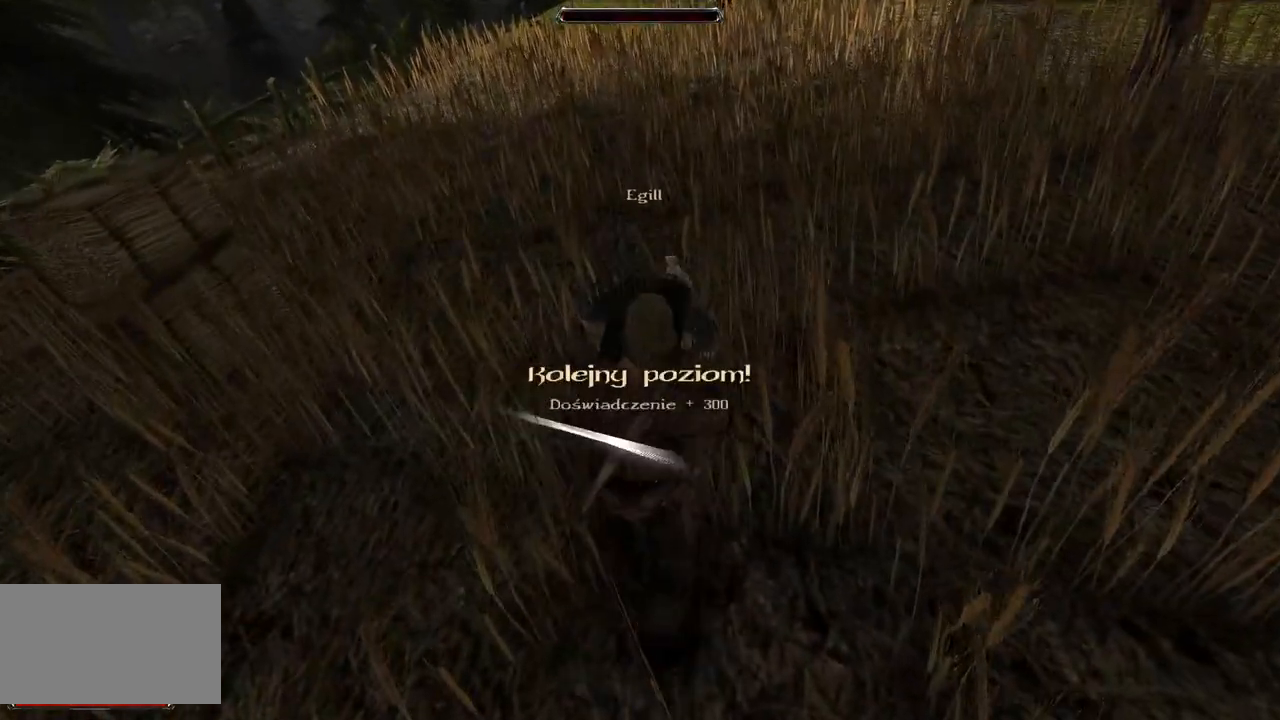
{"keys": [], "mouse": [], "events": []}
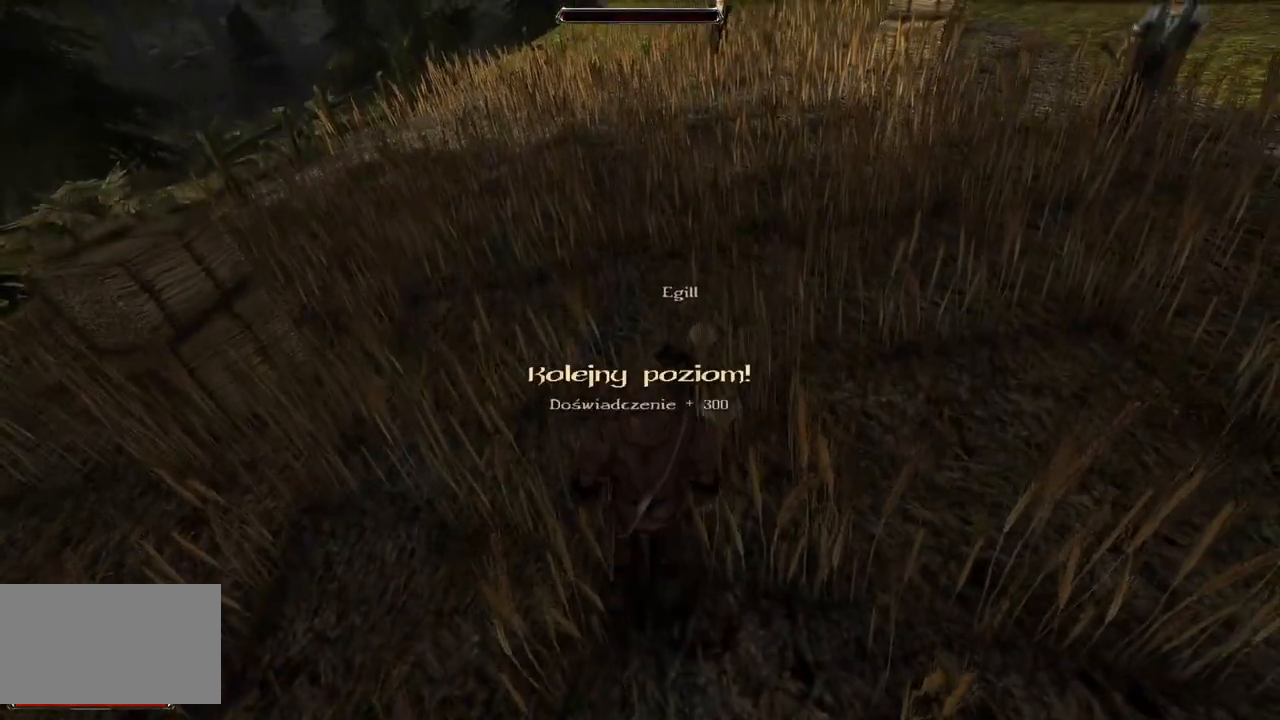
{"keys": [], "mouse": [], "events": []}
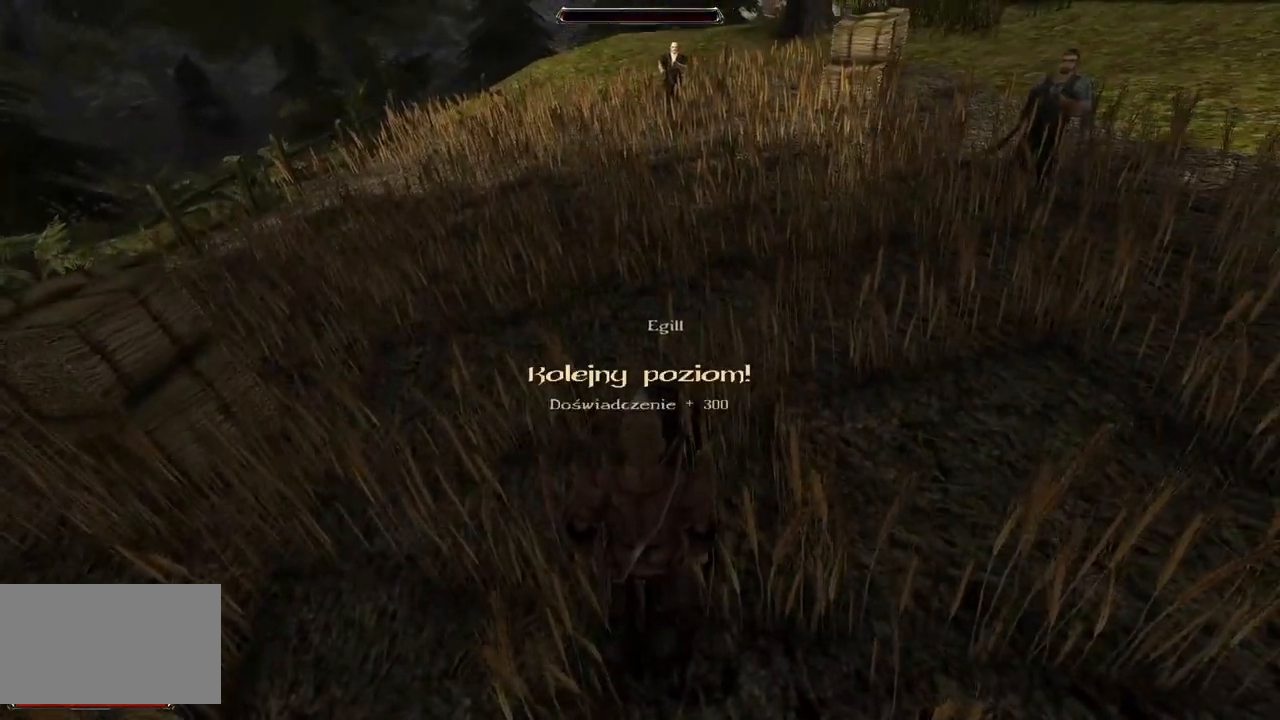
{"keys": ["s"], "mouse": [], "events": [[180, "s", "down"]]}
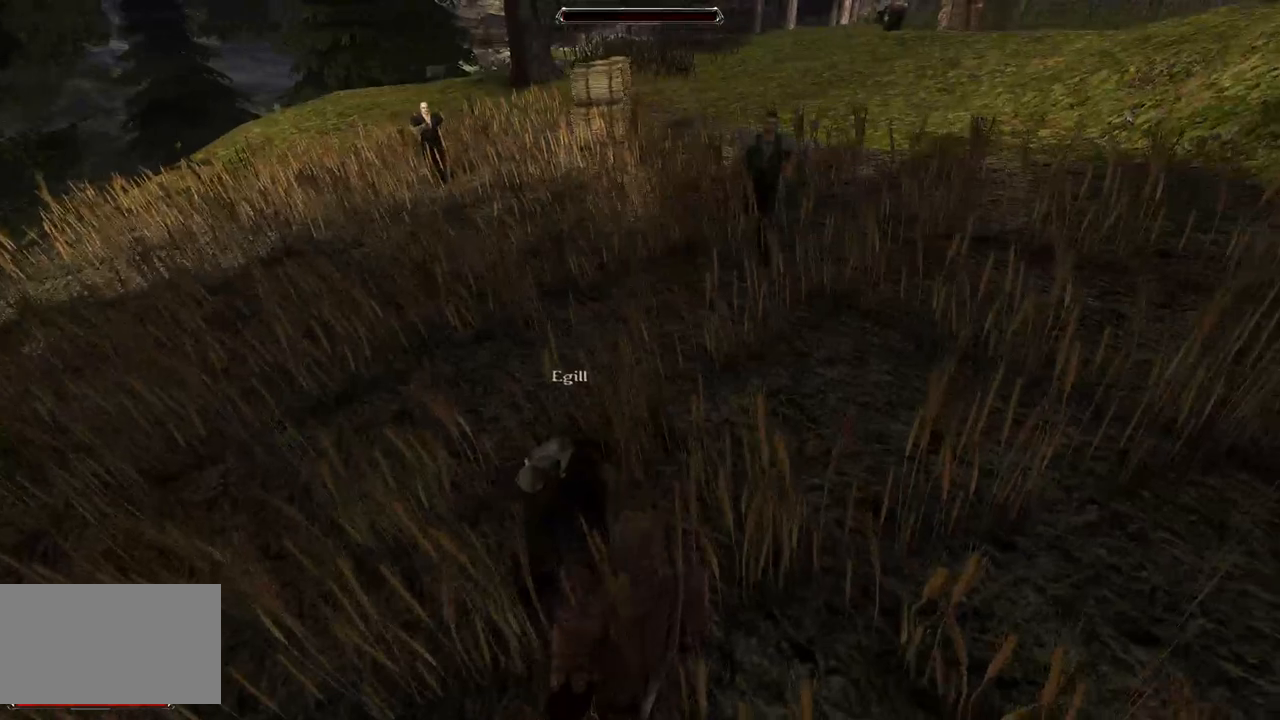
{"keys": [], "mouse": [], "events": [[80, "s", "up"]]}
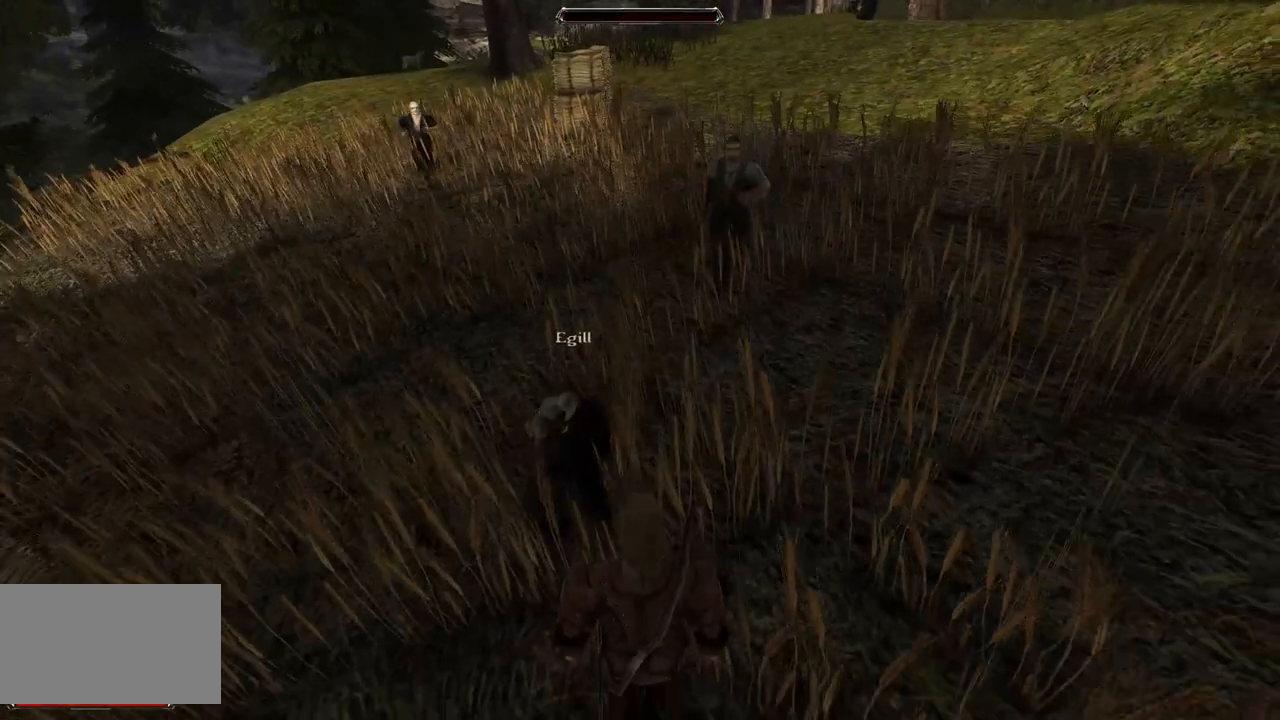
{"keys": [], "mouse": [], "events": [[40, "mouse_left", "down"], [220, "mouse_left", "up"]]}
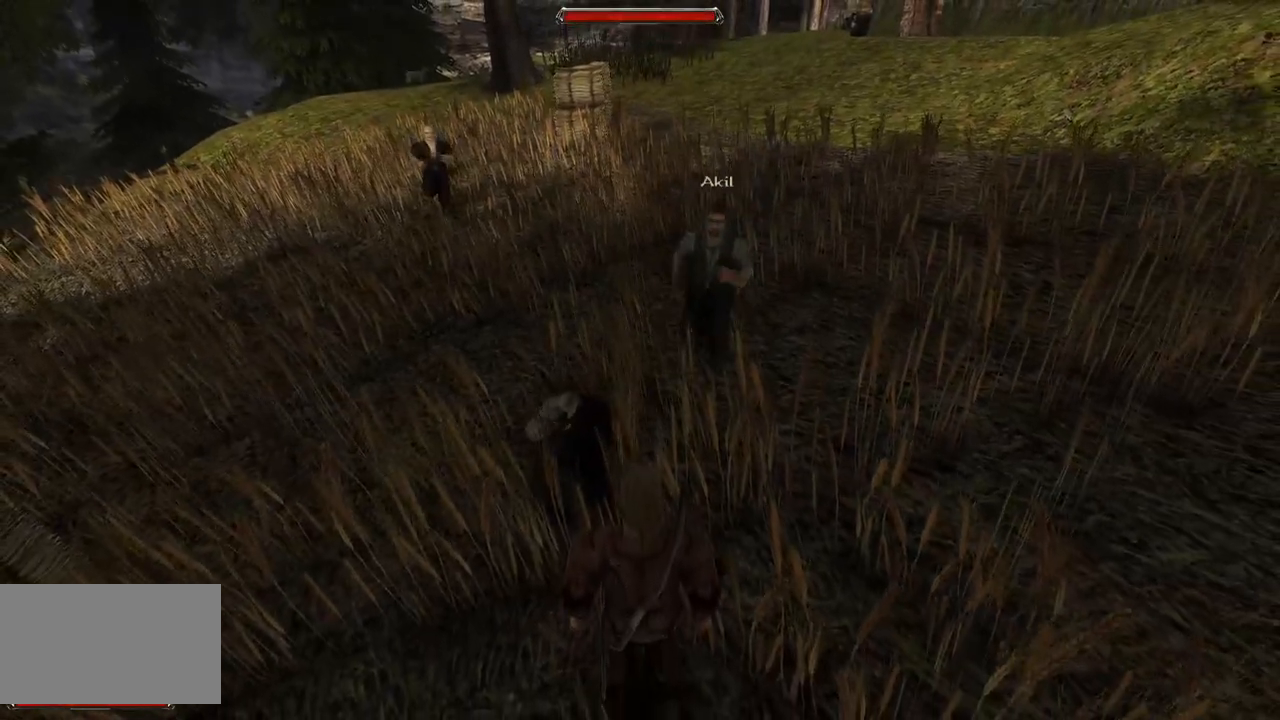
{"keys": ["s"], "mouse": [], "events": [[220, "s", "down"]]}
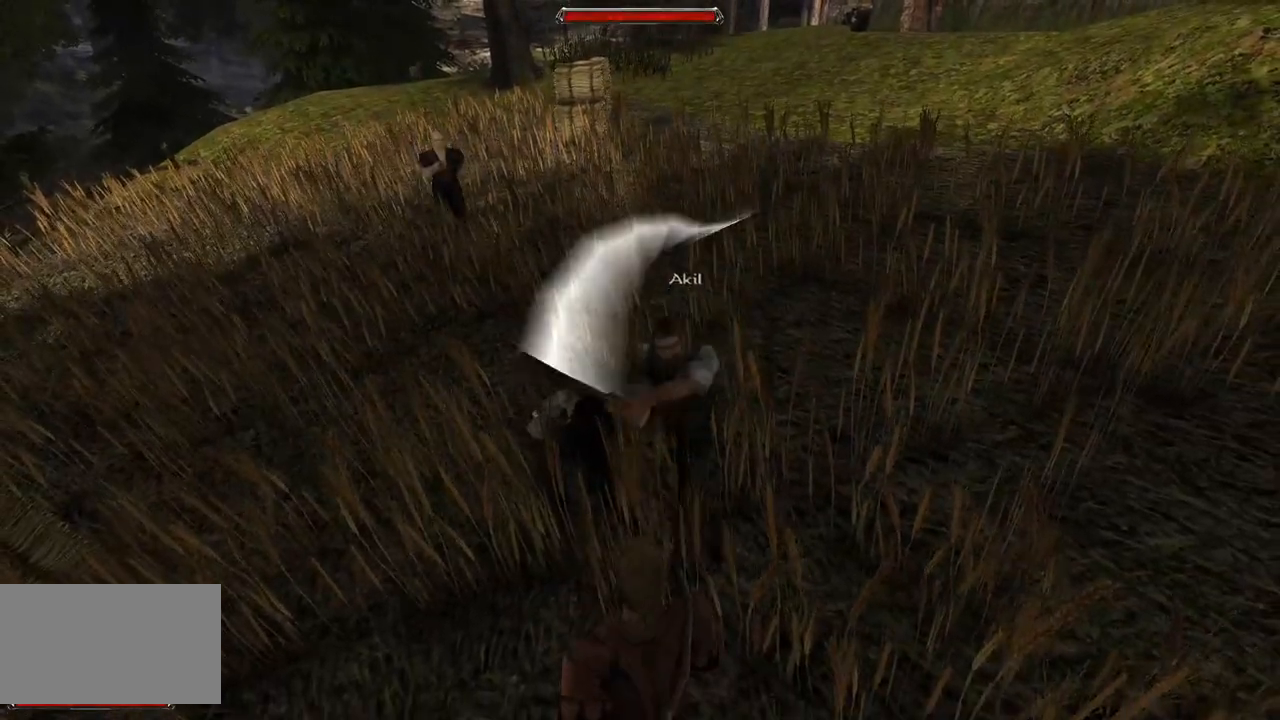
{"keys": [], "mouse": ["wheel"], "events": [[380, "mouse_wheel", "down"], [480, "s", "up"]]}
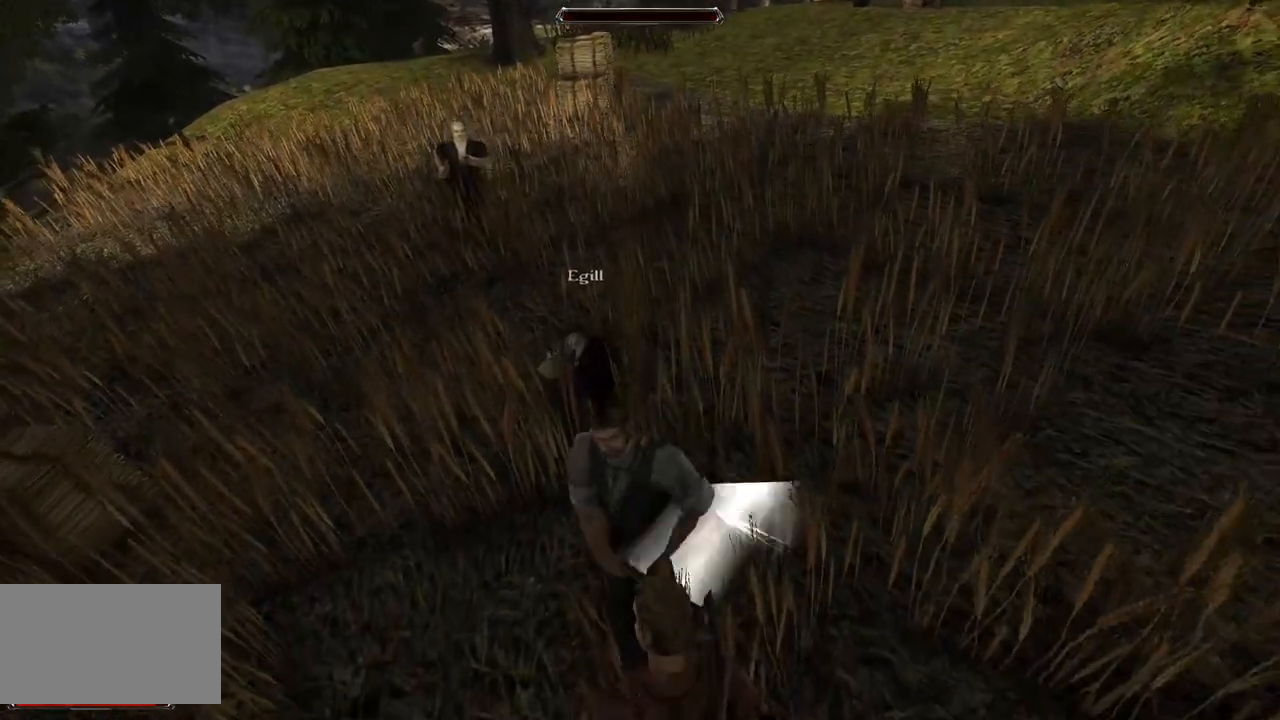
{"keys": ["w"], "mouse": [], "events": [[60, "mouse_wheel", "up"], [220, "w", "down"]]}
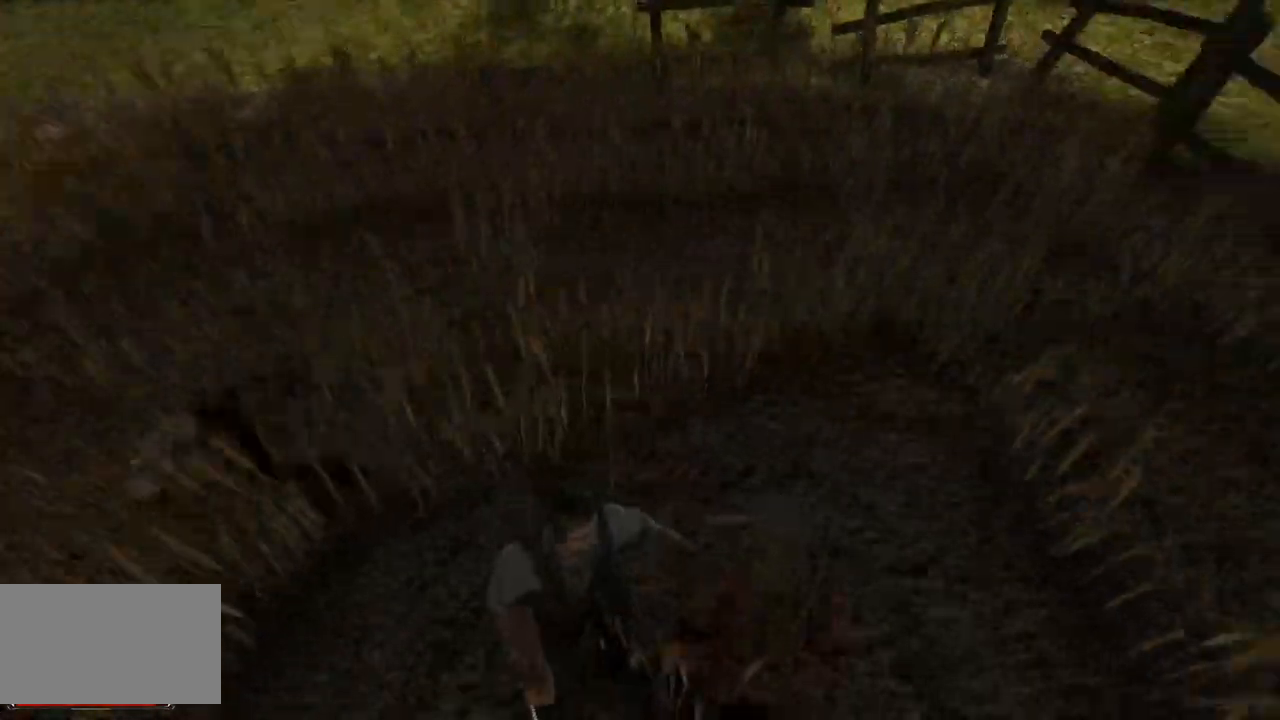
{"keys": ["w"], "mouse": [], "events": []}
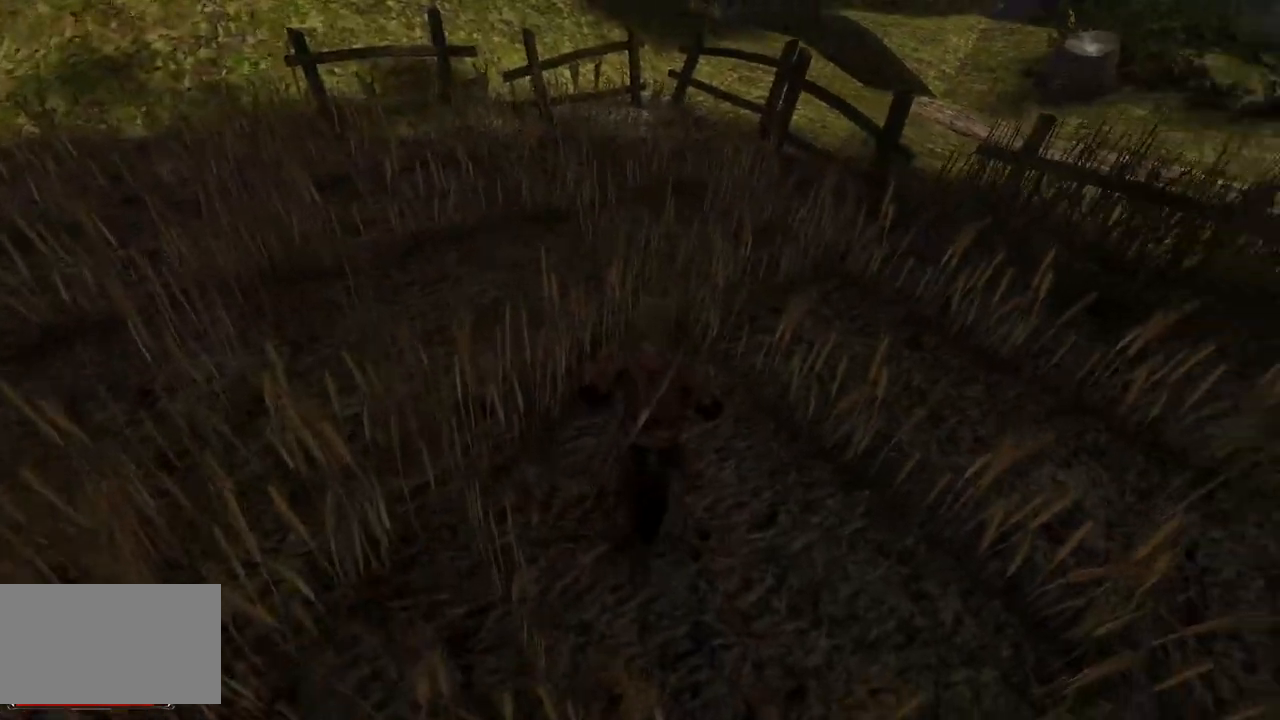
{"keys": ["w"], "mouse": [], "events": [[240, "mouse_wheel", "down"], [440, "mouse_wheel", "up"]]}
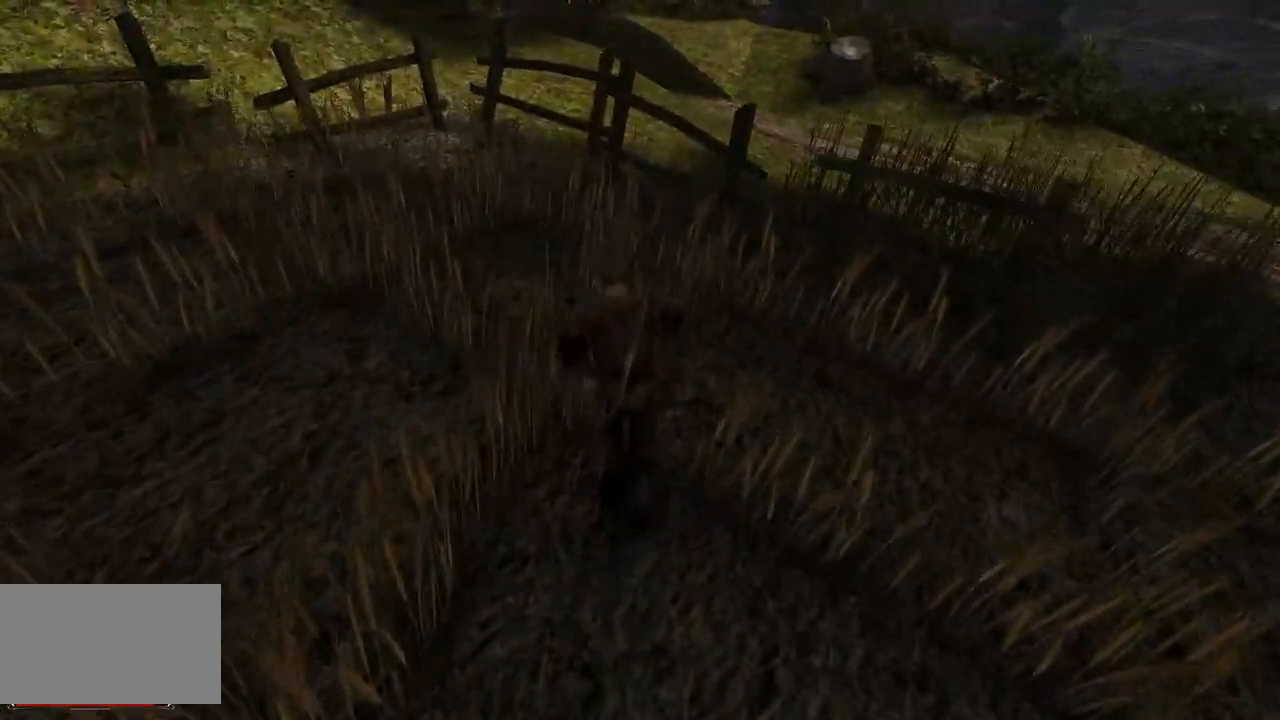
{"keys": ["s"], "mouse": [], "events": [[100, "w", "up"], [440, "s", "down"]]}
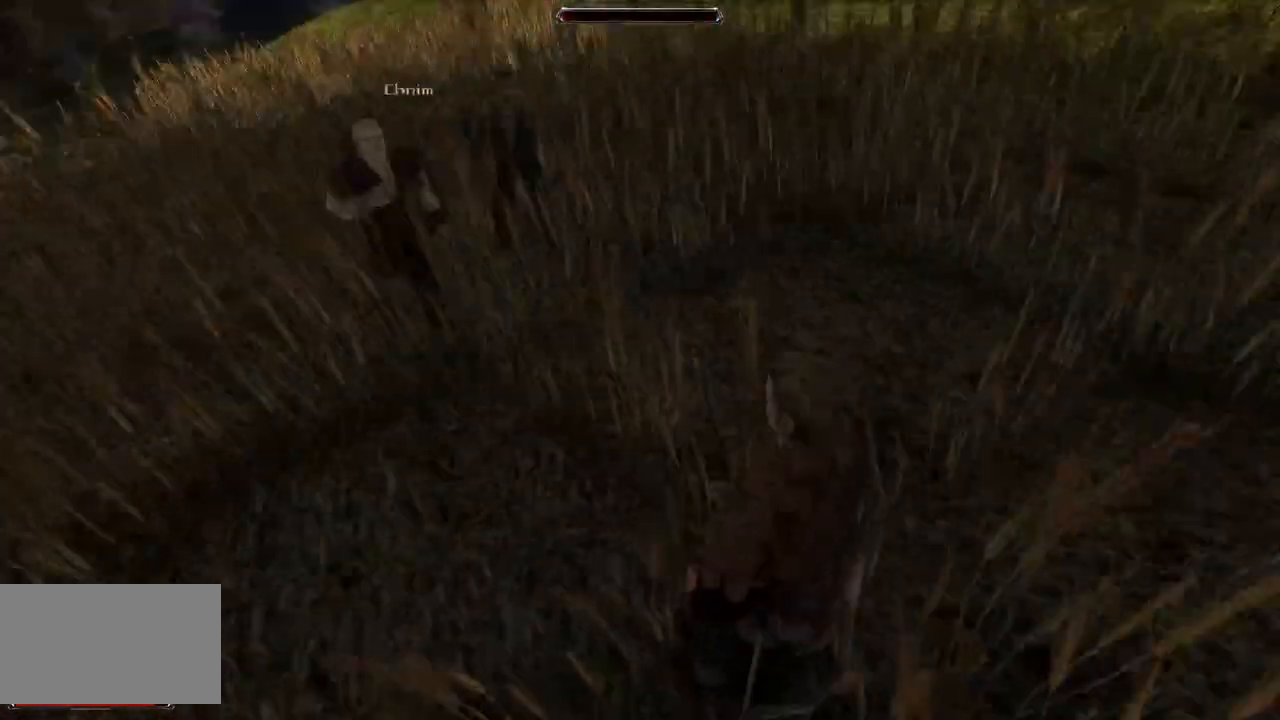
{"keys": [], "mouse": [], "events": [[260, "s", "up"]]}
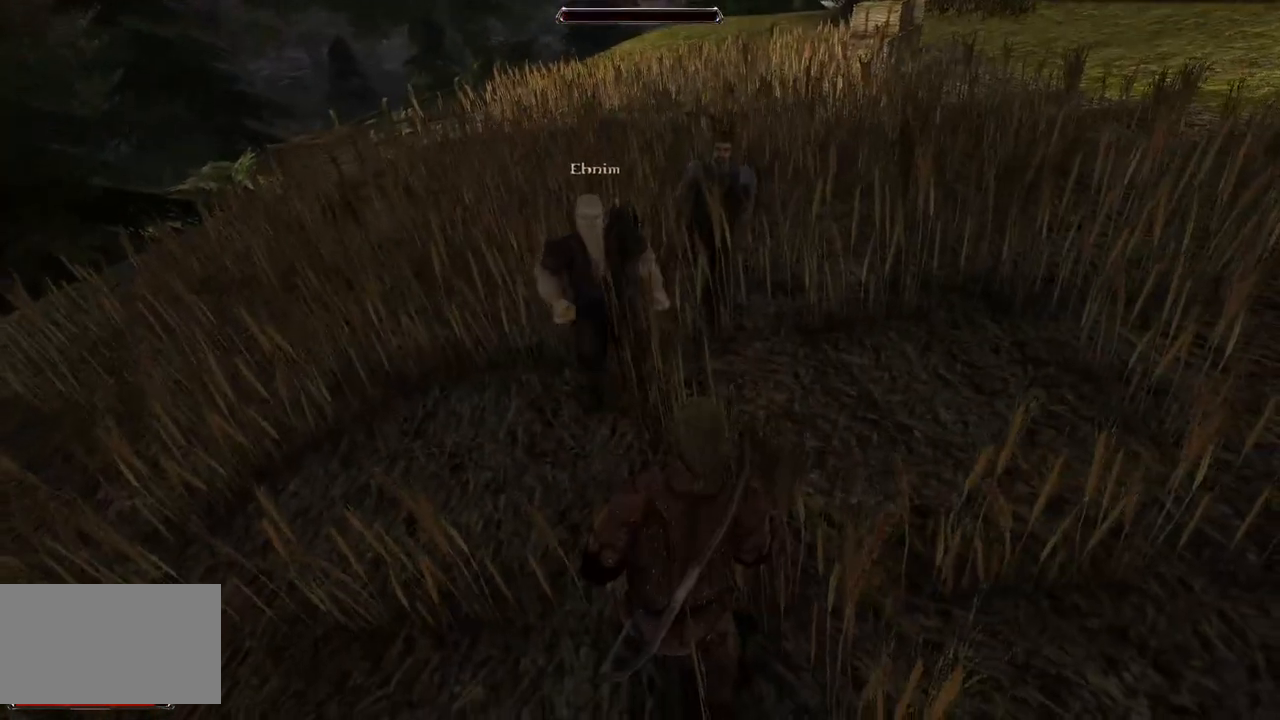
{"keys": [], "mouse": [], "events": [[140, "s", "down"], [440, "s", "up"]]}
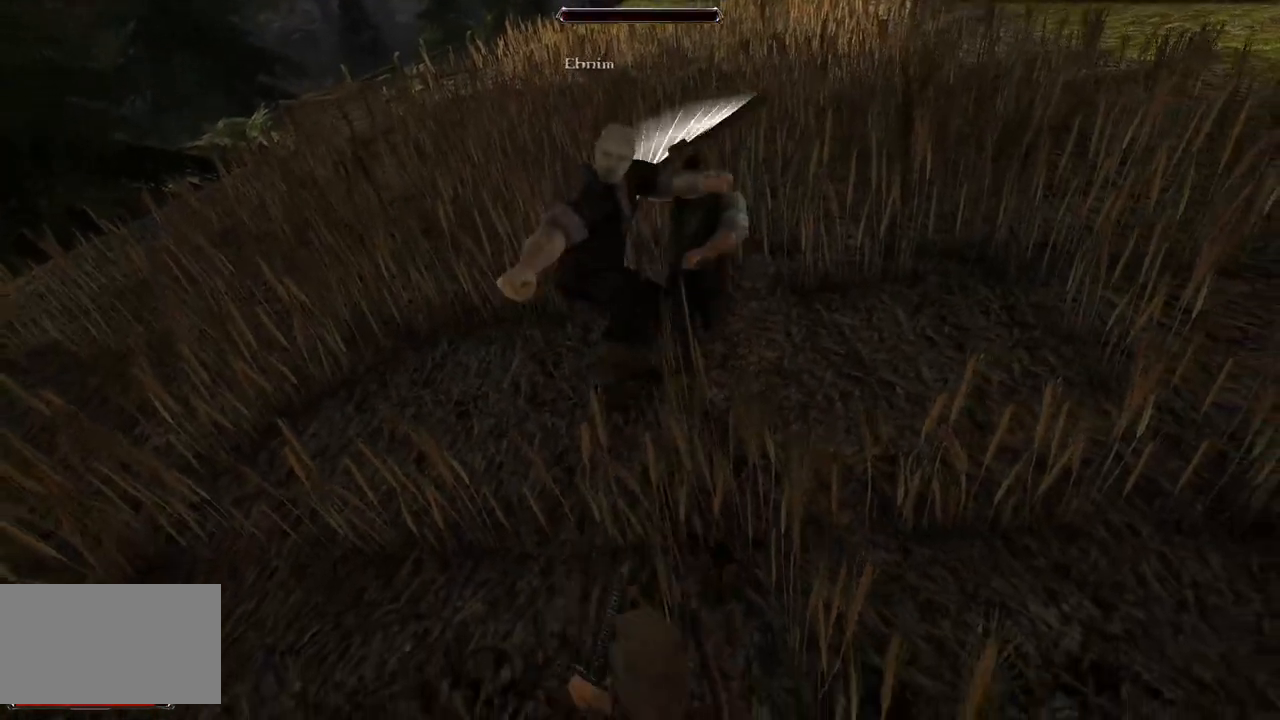
{"keys": [], "mouse": [], "events": [[300, "mouse_left", "down"], [460, "mouse_left", "up"]]}
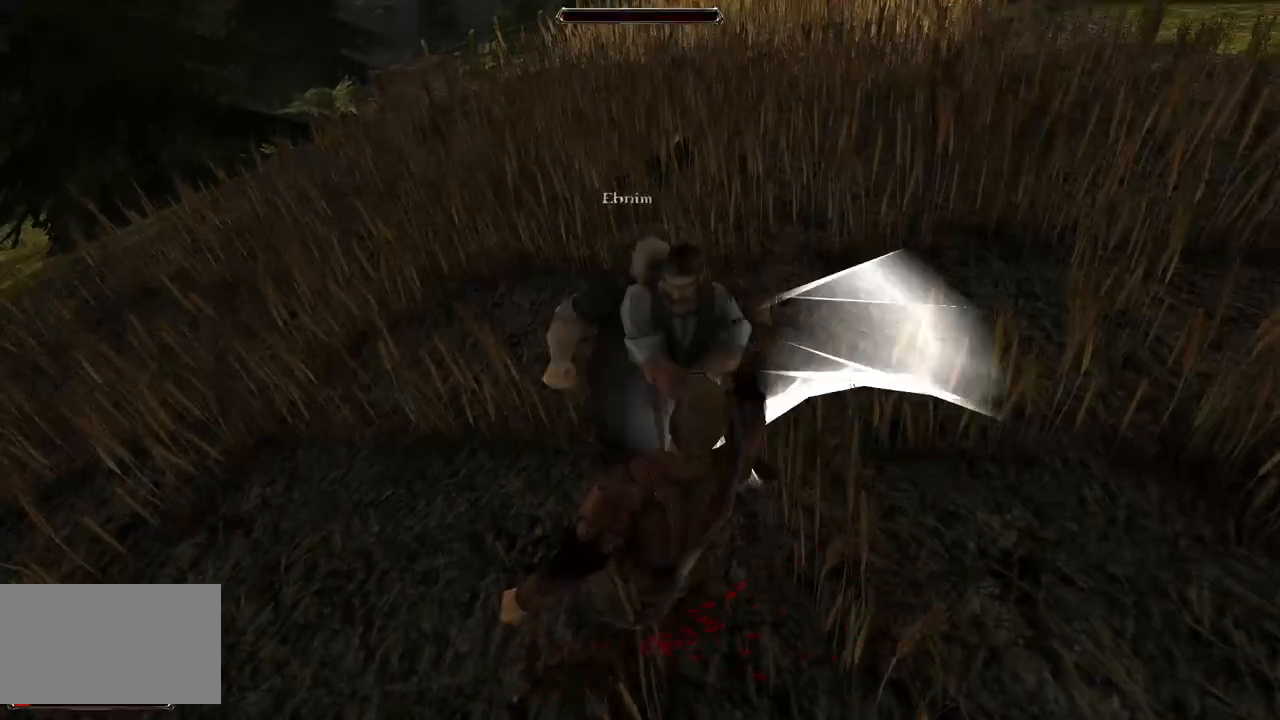
{"keys": ["s"], "mouse": [], "events": [[340, "s", "down"]]}
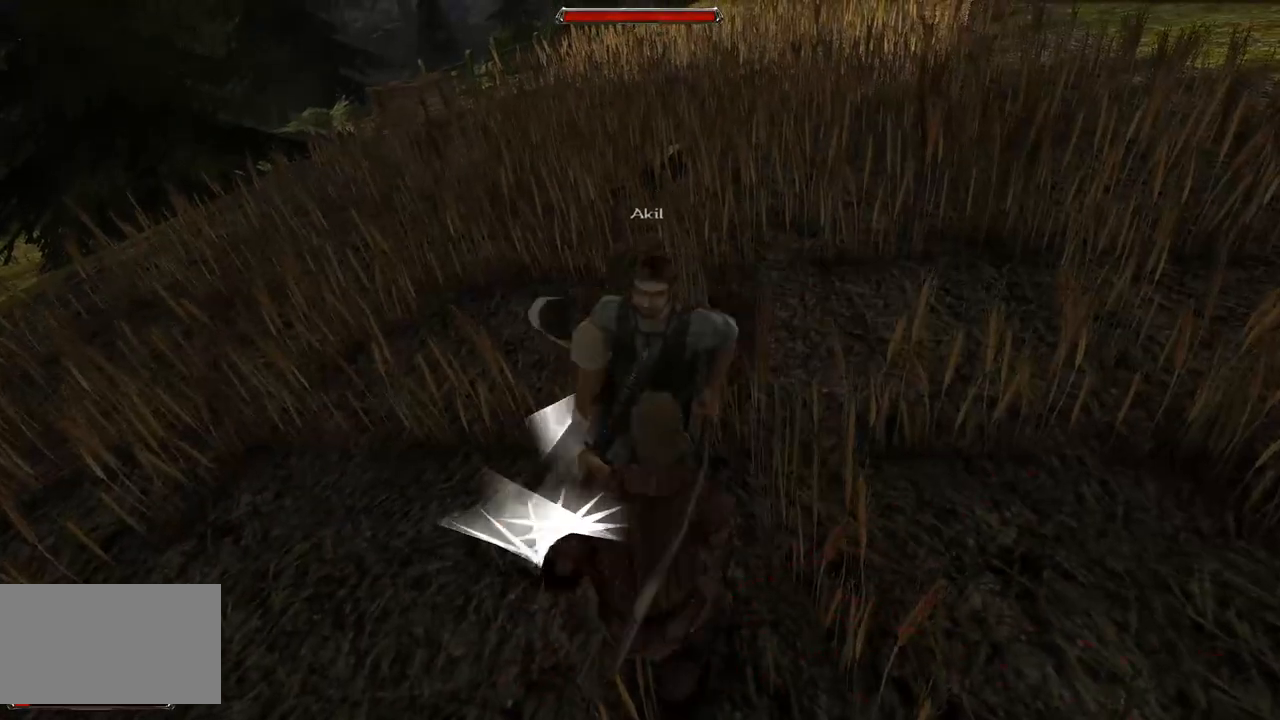
{"keys": [], "mouse": [], "events": [[260, "s", "up"]]}
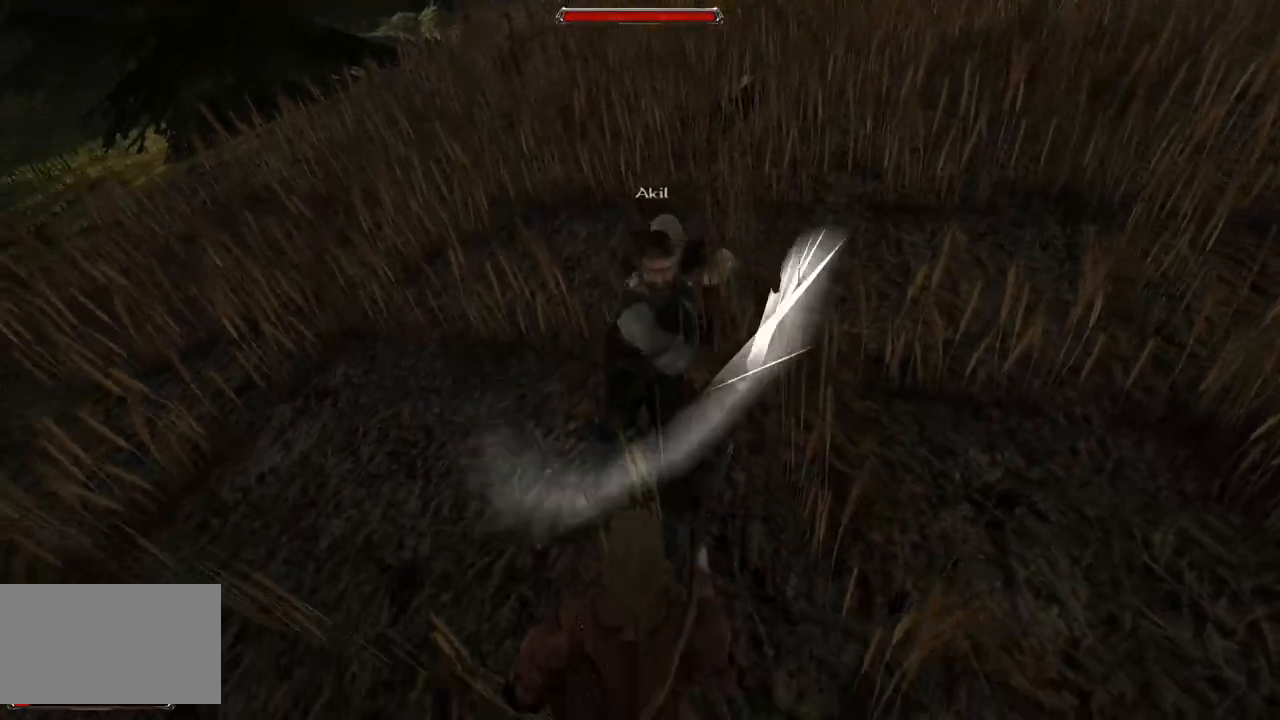
{"keys": [], "mouse": [], "events": [[220, "mouse_left", "down"], [380, "mouse_left", "up"]]}